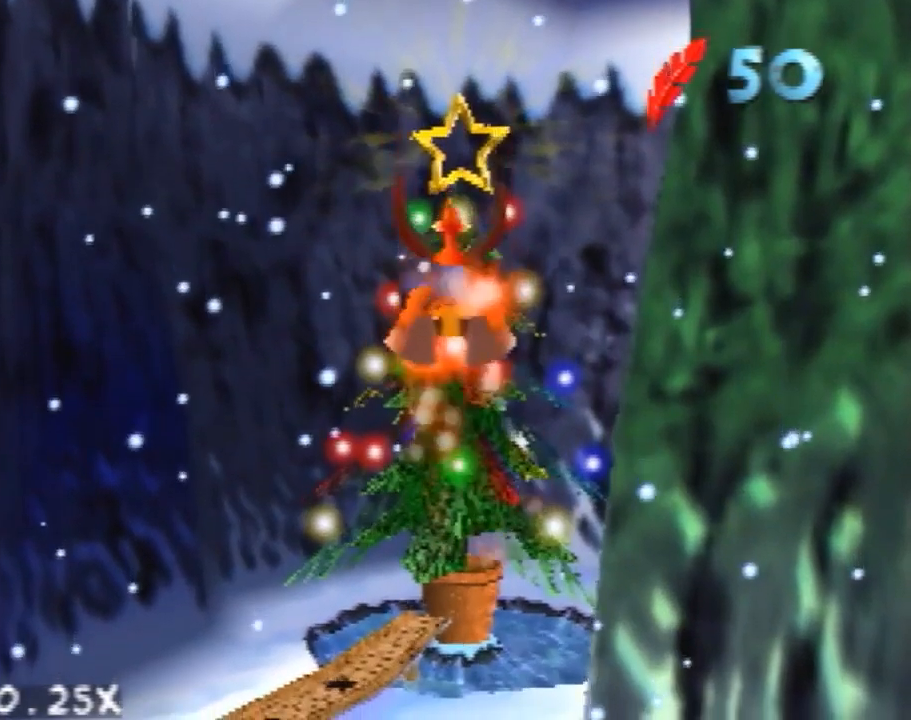
Gameplay with a controller (Nintendo layout); each line is a JSON object with the inputs held at the frame after it. "events" lists button and stick changes between this image and that frame as [ms after this image, input, new state], when the widget could be followed in between. Not read: L1 L3 R1 R3.
{"buttons": [], "left_stick": "center", "events": [[400, "C_LEFT", "down"], [400, "left_stick", "right"], [460, "C_LEFT", "up"], [460, "left_stick", "center"]]}
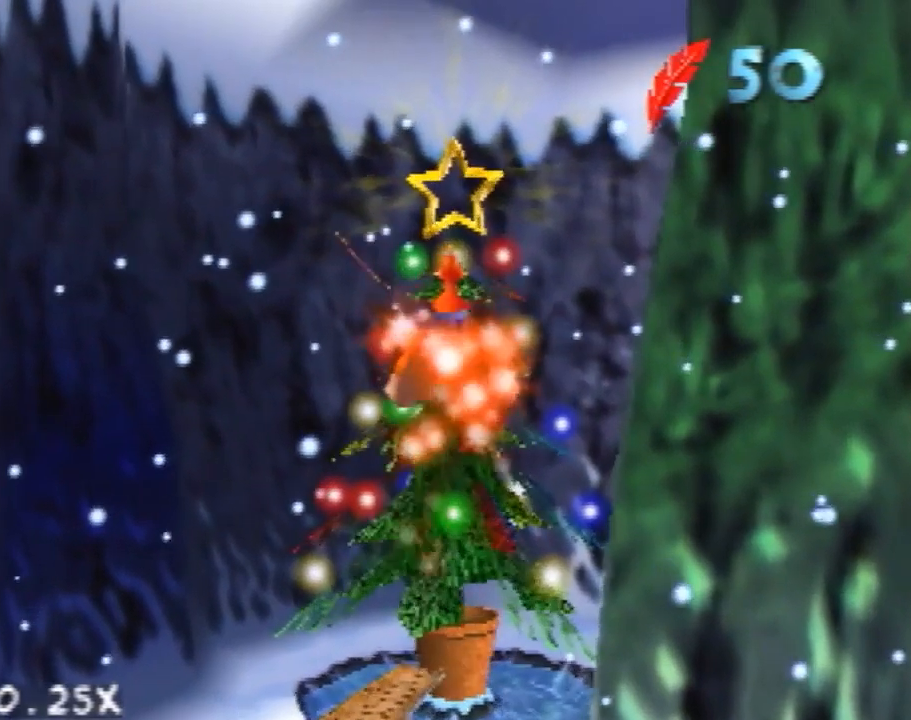
{"buttons": [], "left_stick": "center", "events": [[280, "left_stick", "left"], [380, "left_stick", "center"]]}
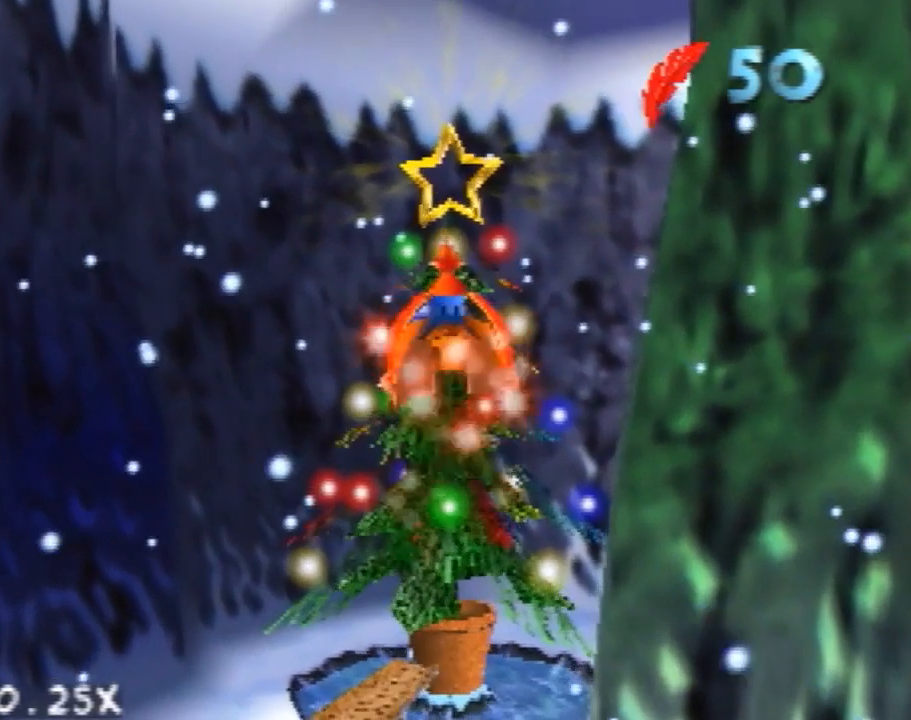
{"buttons": [], "left_stick": "center", "events": [[200, "left_stick", "right"], [300, "left_stick", "center"]]}
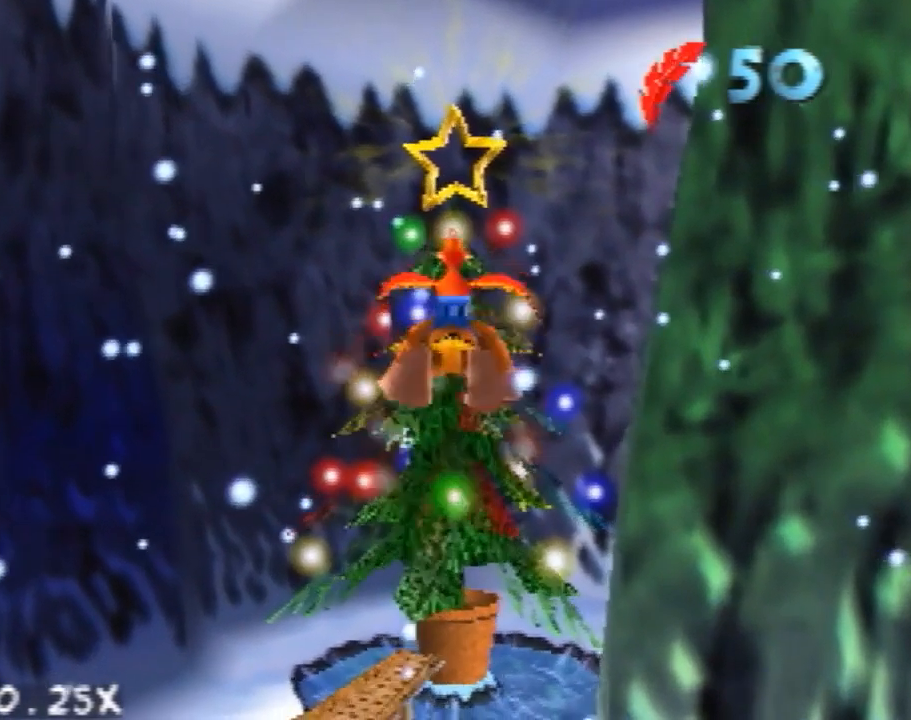
{"buttons": [], "left_stick": "center", "events": [[100, "left_stick", "left"], [180, "left_stick", "center"]]}
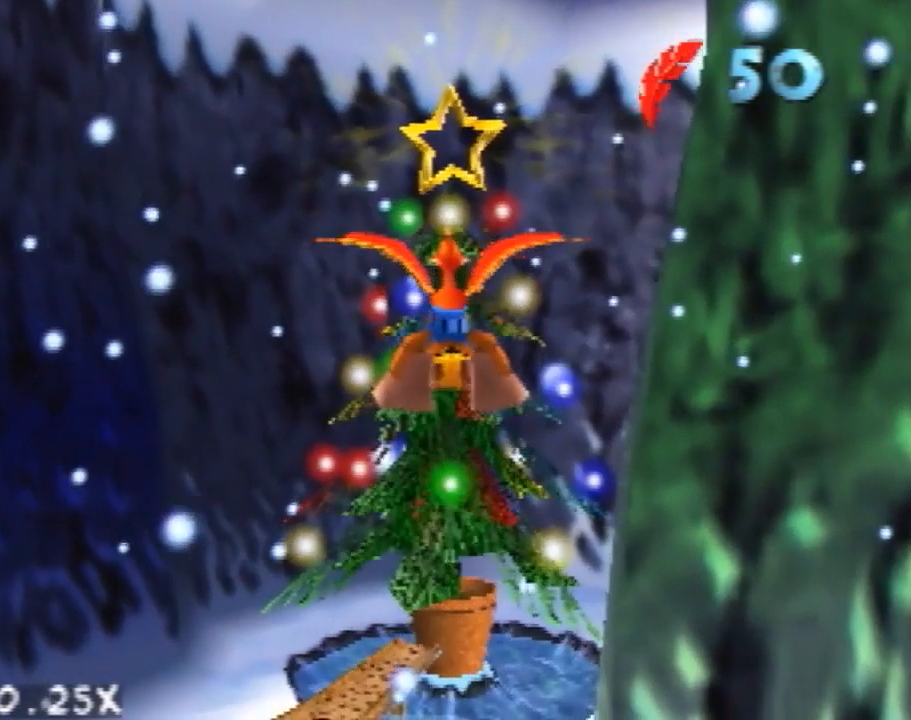
{"buttons": [], "left_stick": "center", "events": []}
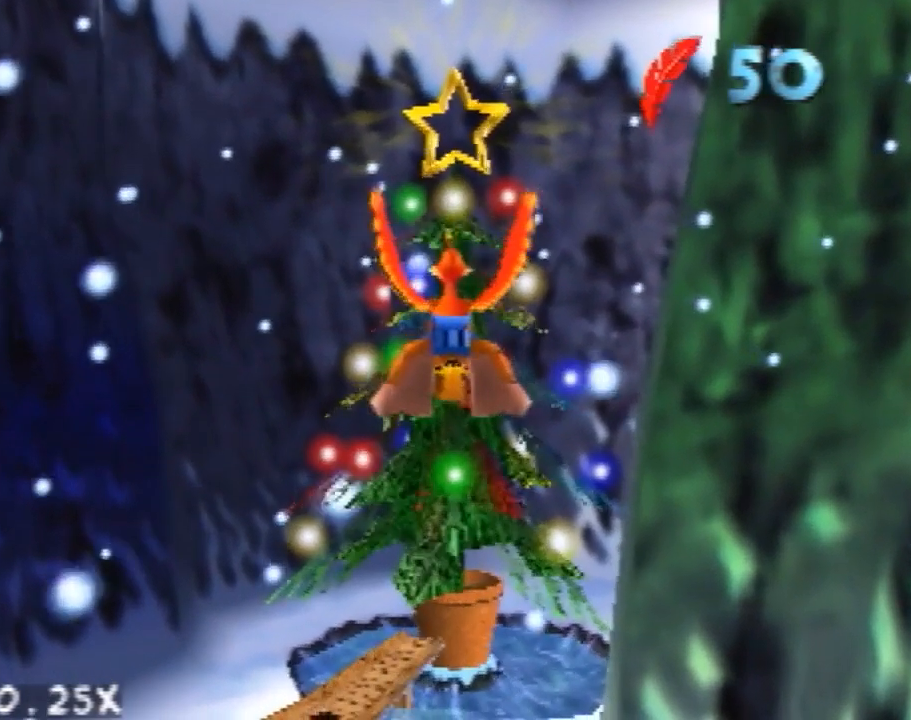
{"buttons": ["A"], "left_stick": "center", "events": [[380, "A", "down"]]}
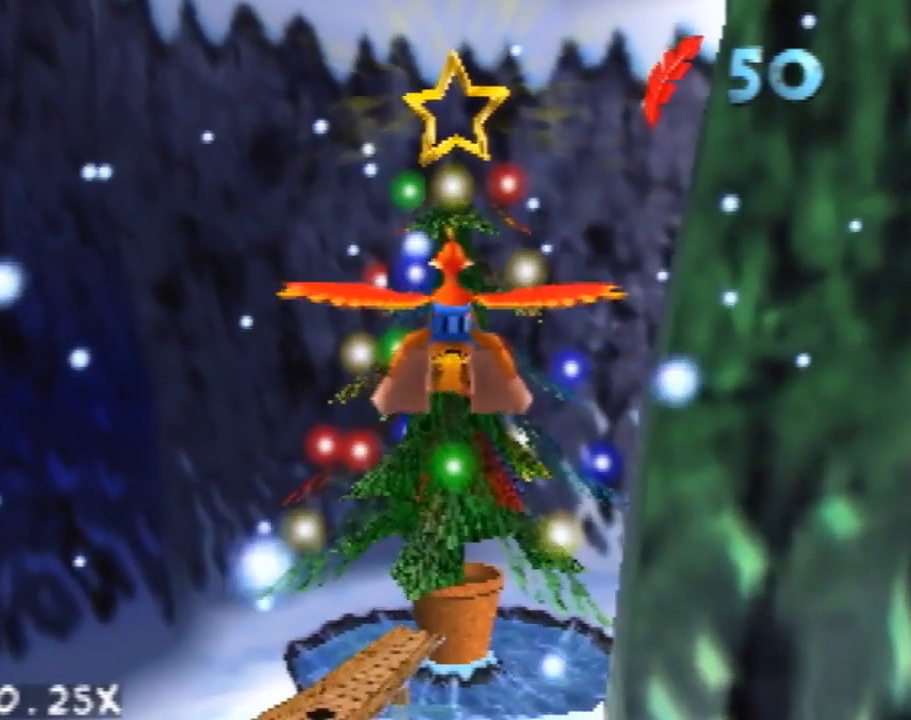
{"buttons": ["A"], "left_stick": "center", "events": [[80, "A", "up"], [460, "A", "down"]]}
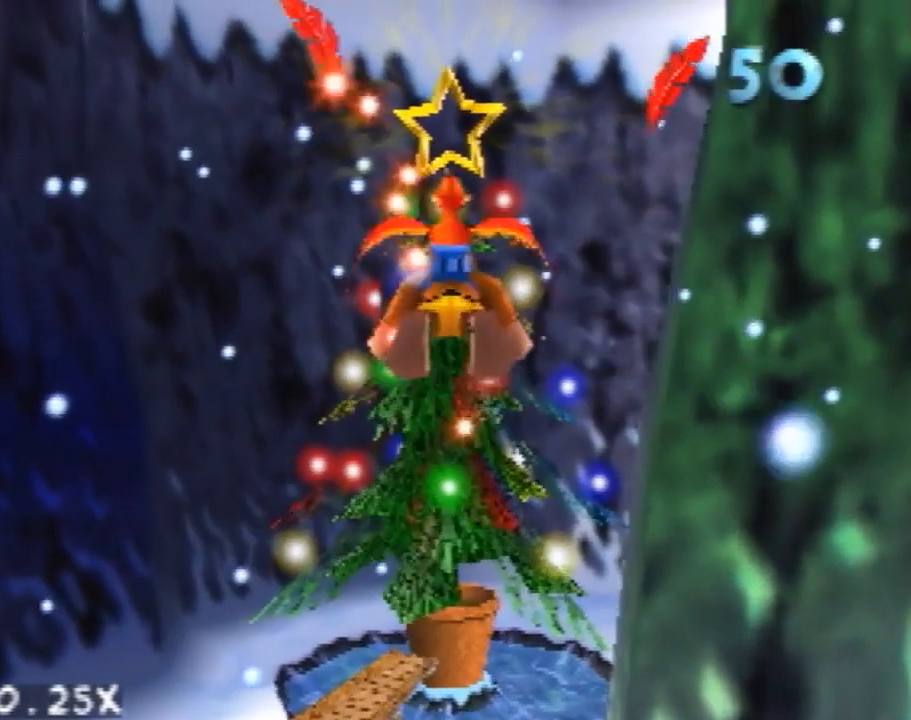
{"buttons": [], "left_stick": "center", "events": [[100, "A", "up"]]}
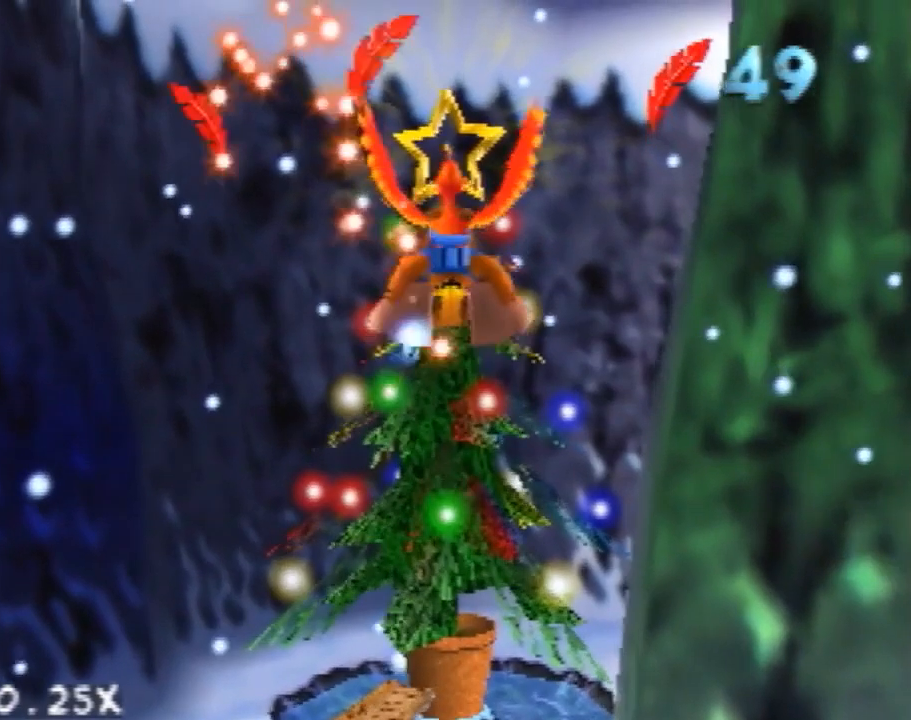
{"buttons": [], "left_stick": "center", "events": []}
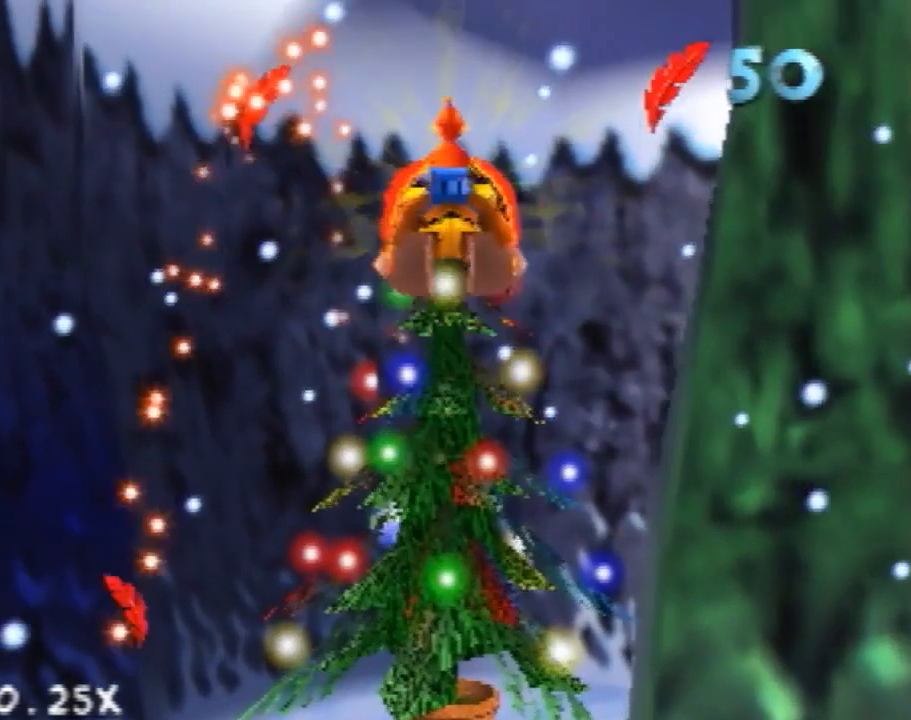
{"buttons": [], "left_stick": "center", "events": [[80, "B", "down"], [200, "B", "up"]]}
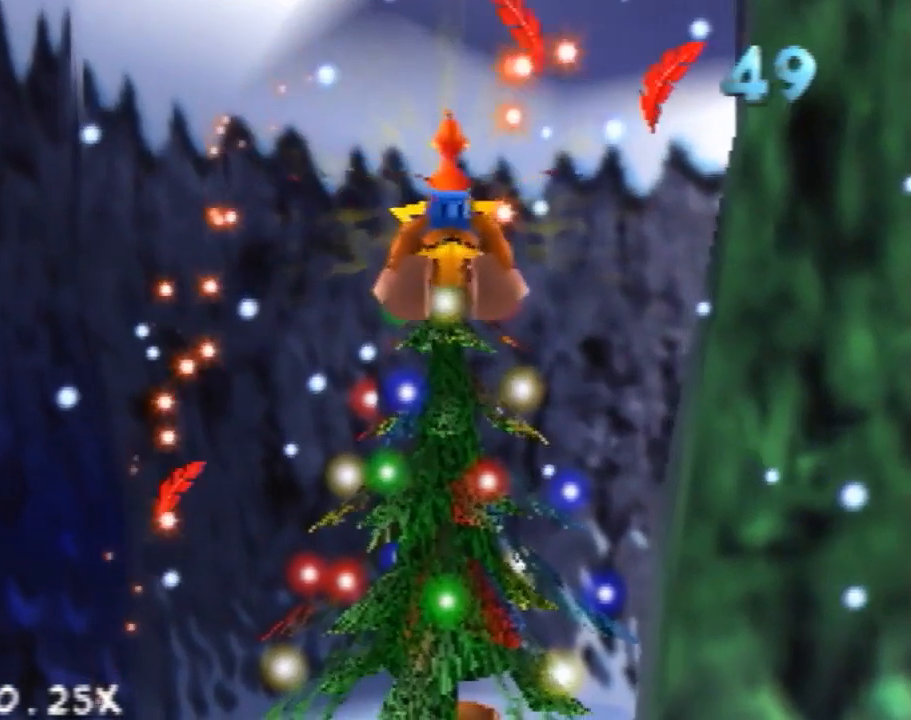
{"buttons": [], "left_stick": "center", "events": []}
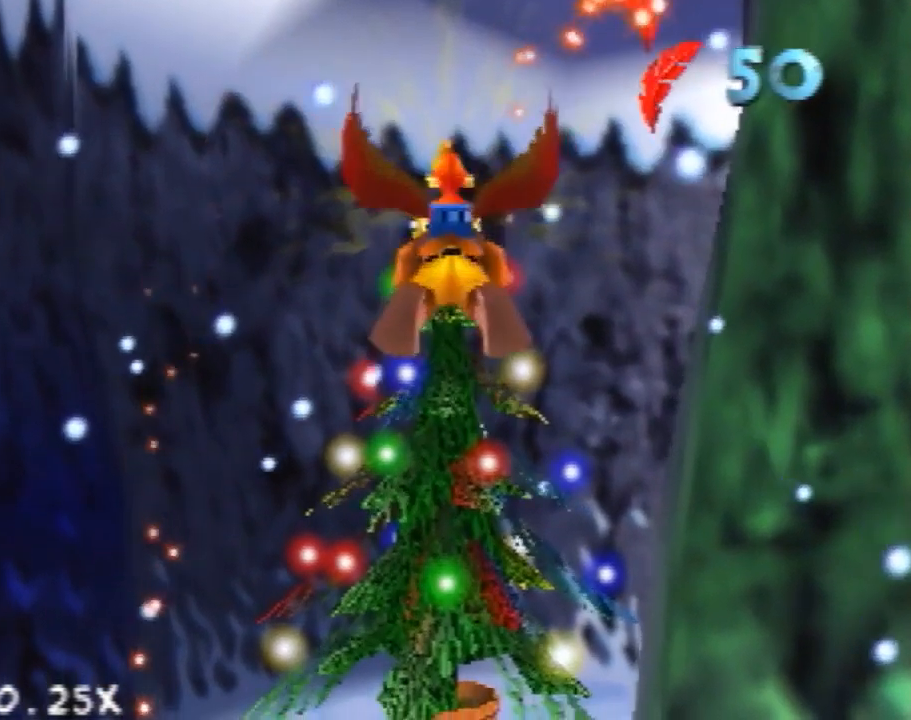
{"buttons": [], "left_stick": "center", "events": []}
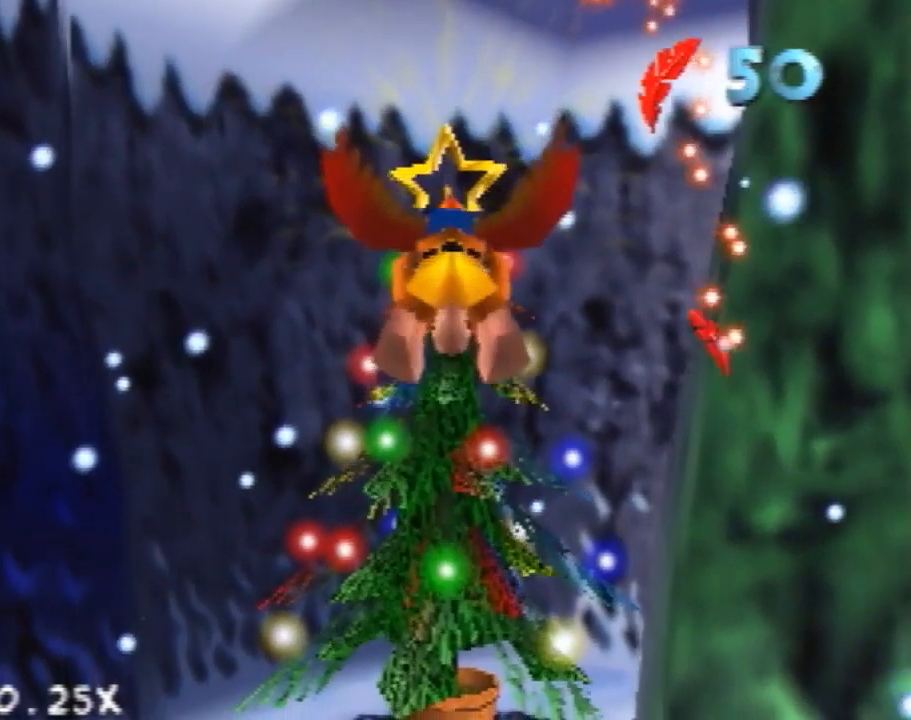
{"buttons": [], "left_stick": "center", "events": []}
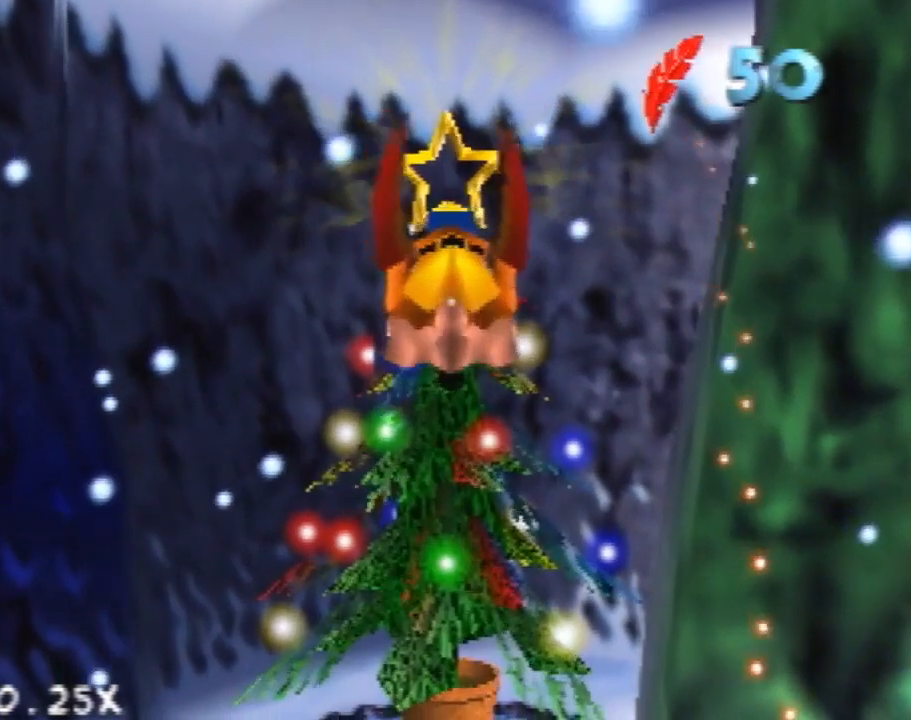
{"buttons": [], "left_stick": "center", "events": []}
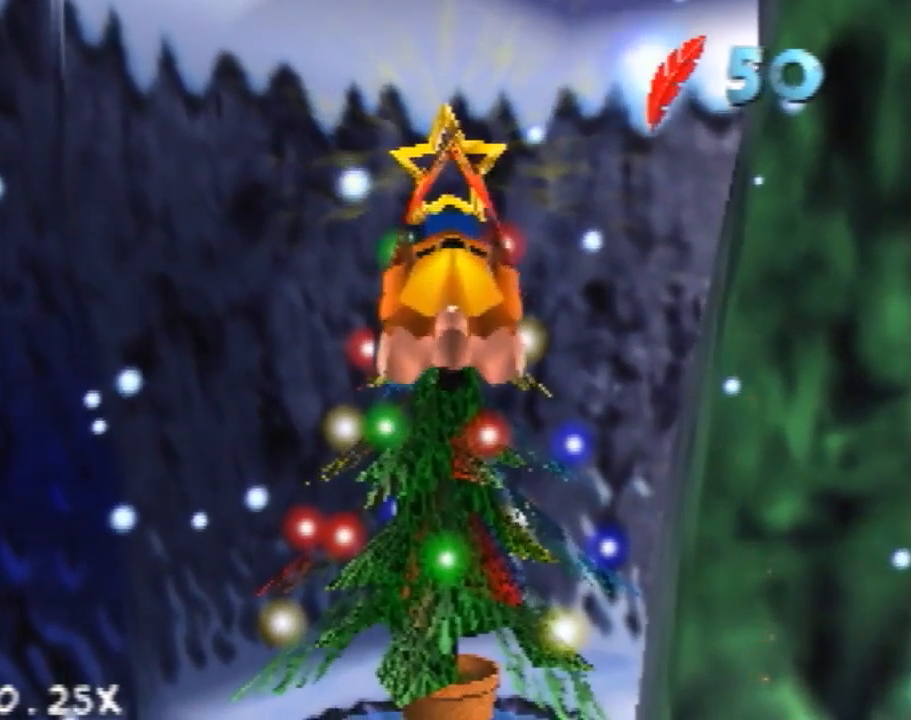
{"buttons": [], "left_stick": "center", "events": []}
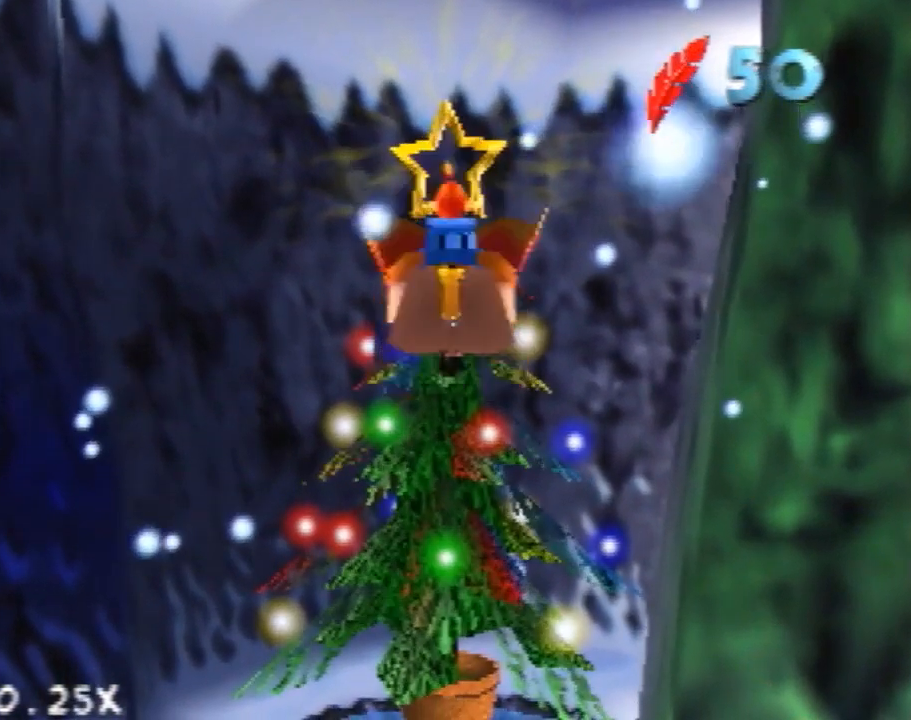
{"buttons": [], "left_stick": "center", "events": []}
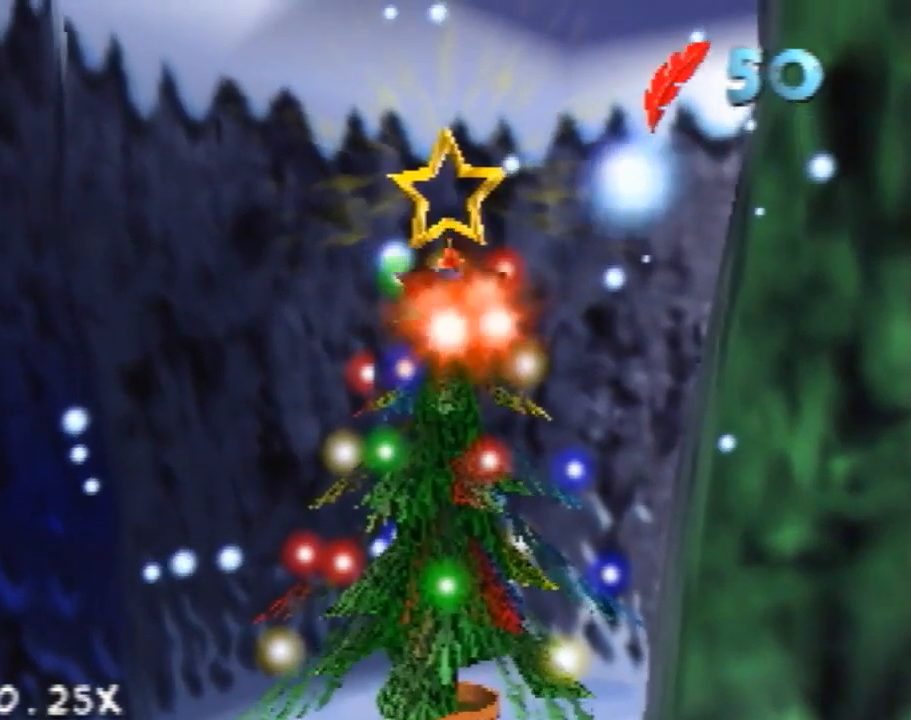
{"buttons": [], "left_stick": "up", "events": [[380, "left_stick", "up"]]}
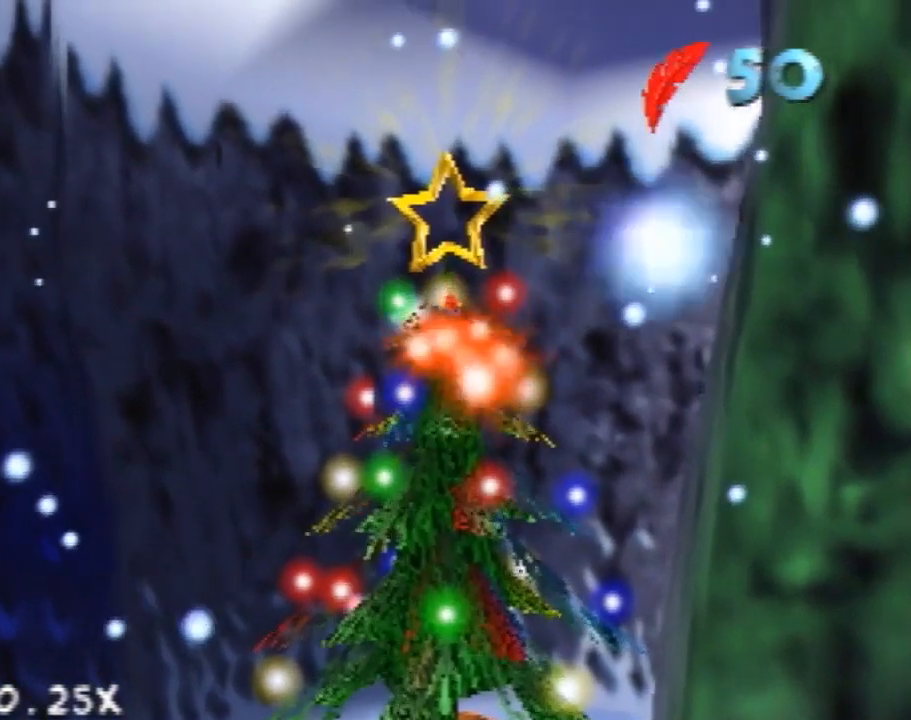
{"buttons": [], "left_stick": "up", "events": []}
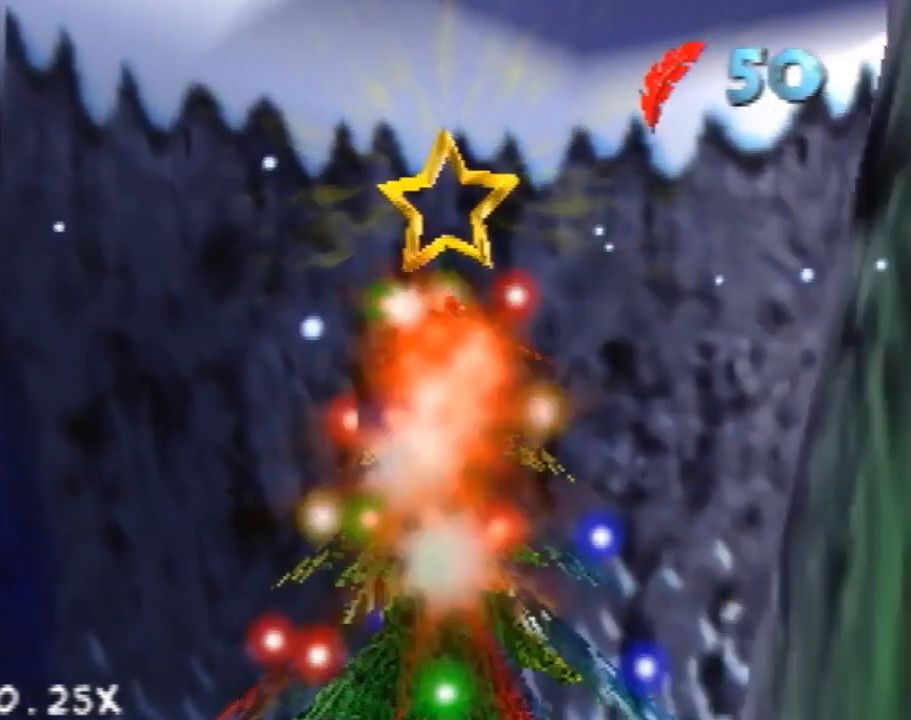
{"buttons": [], "left_stick": "up", "events": []}
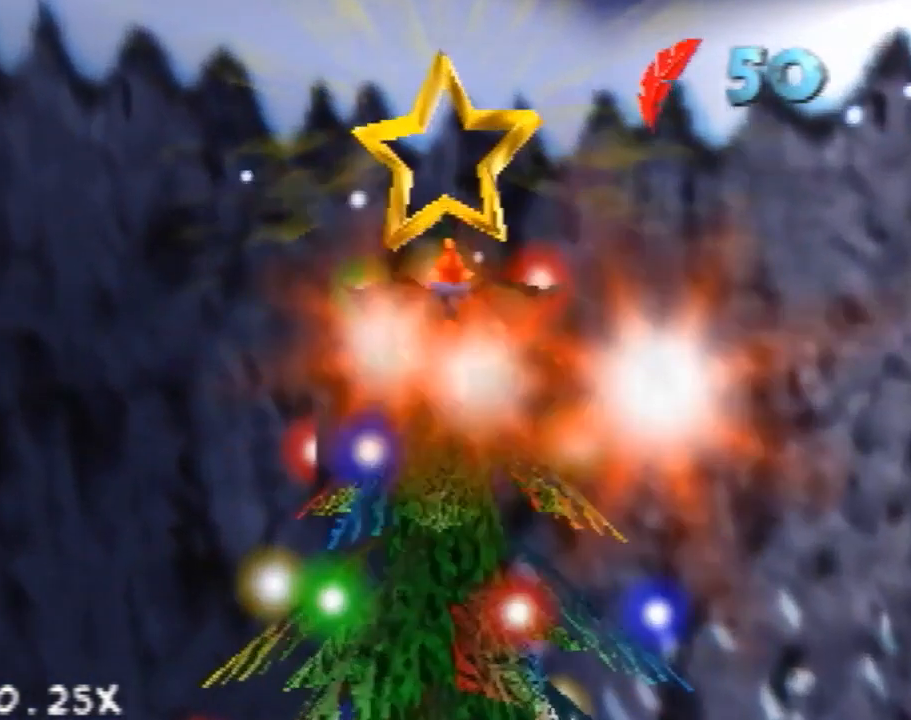
{"buttons": [], "left_stick": "up", "events": []}
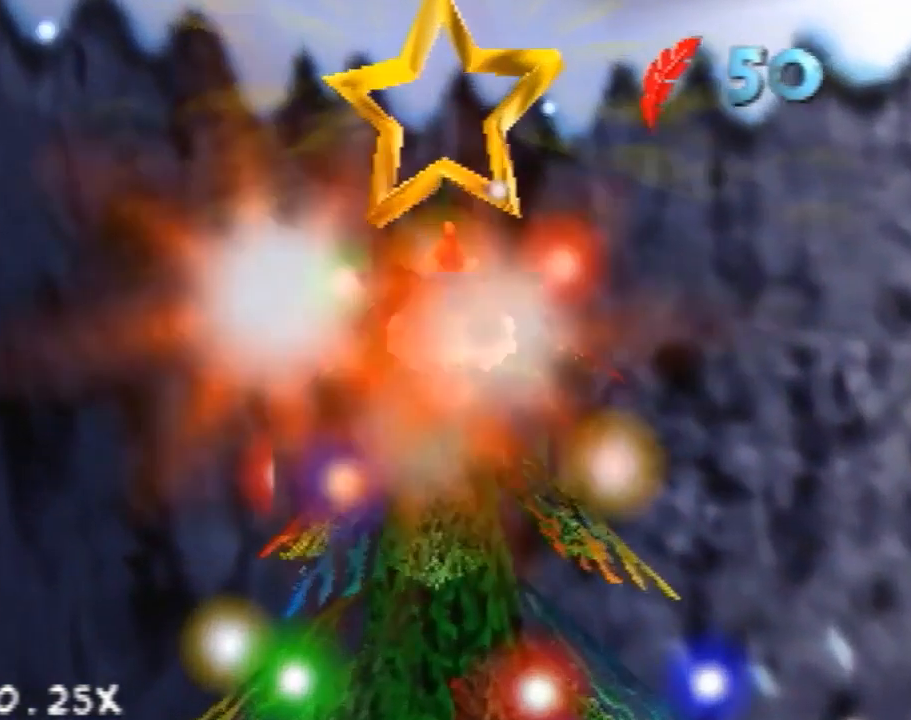
{"buttons": [], "left_stick": "up", "events": []}
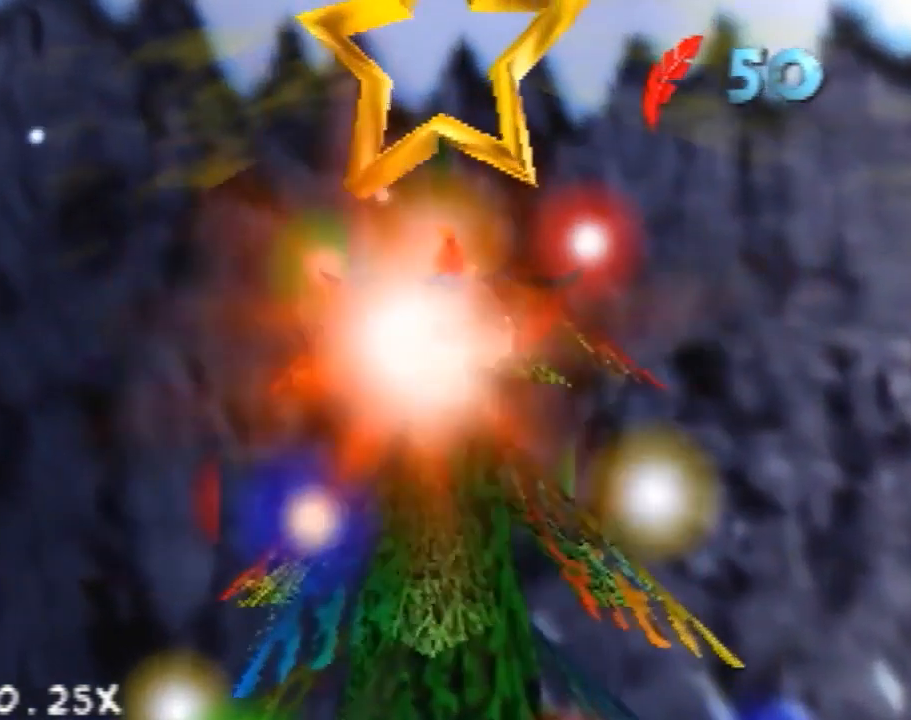
{"buttons": [], "left_stick": "up", "events": []}
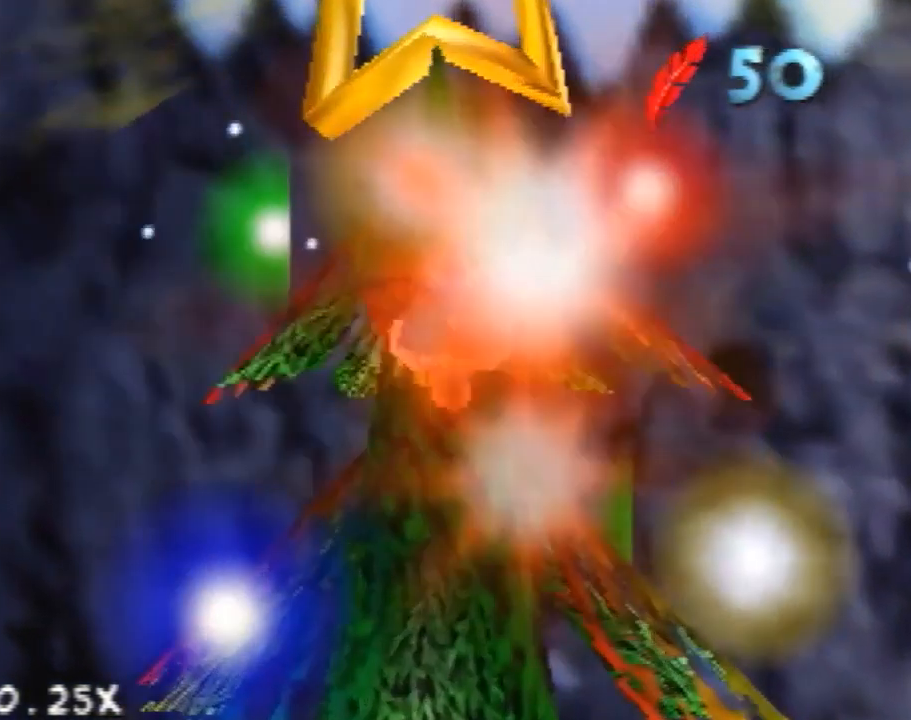
{"buttons": [], "left_stick": "up", "events": []}